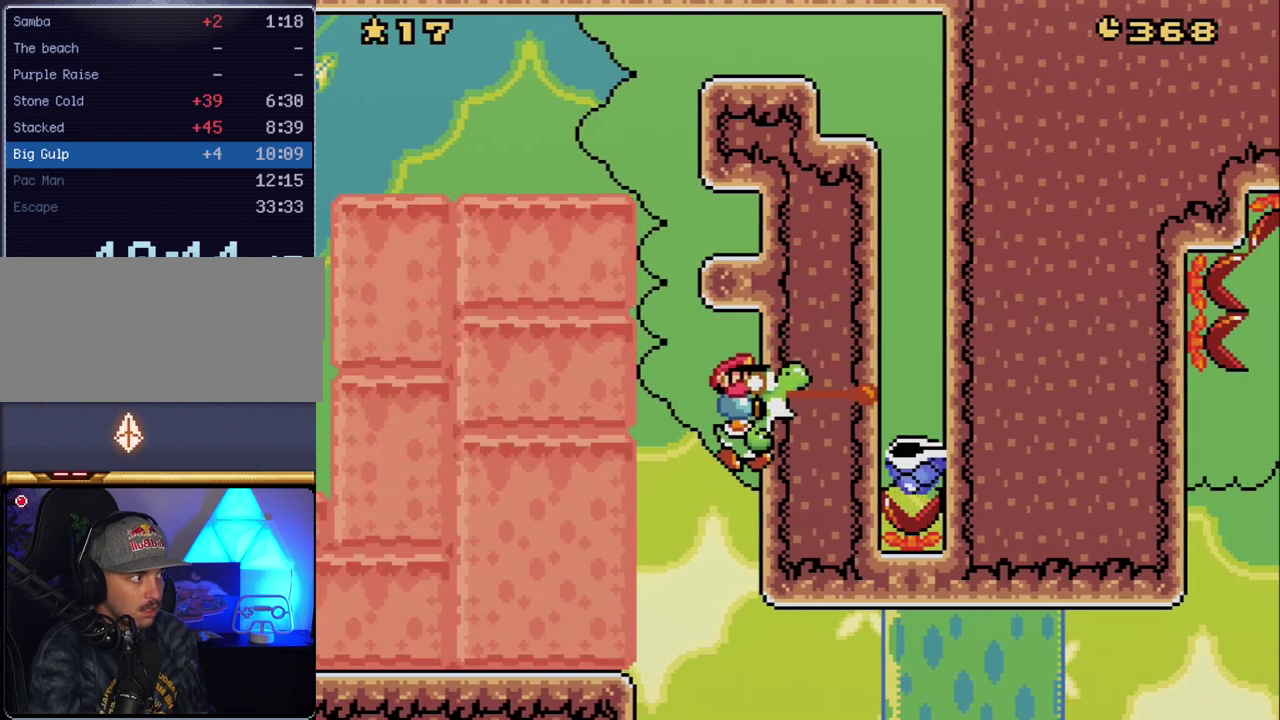
Gameplay with a controller (Nintendo layout); each line is a JSON object with the inputs held at the frame after it. "events" lists button and stick changes between this image and that frame as [ms after this image, input, new state], when the widget could be followed in between. Not read: L3 R3.
{"buttons": ["B", "Y", "DPAD_RIGHT"], "events": []}
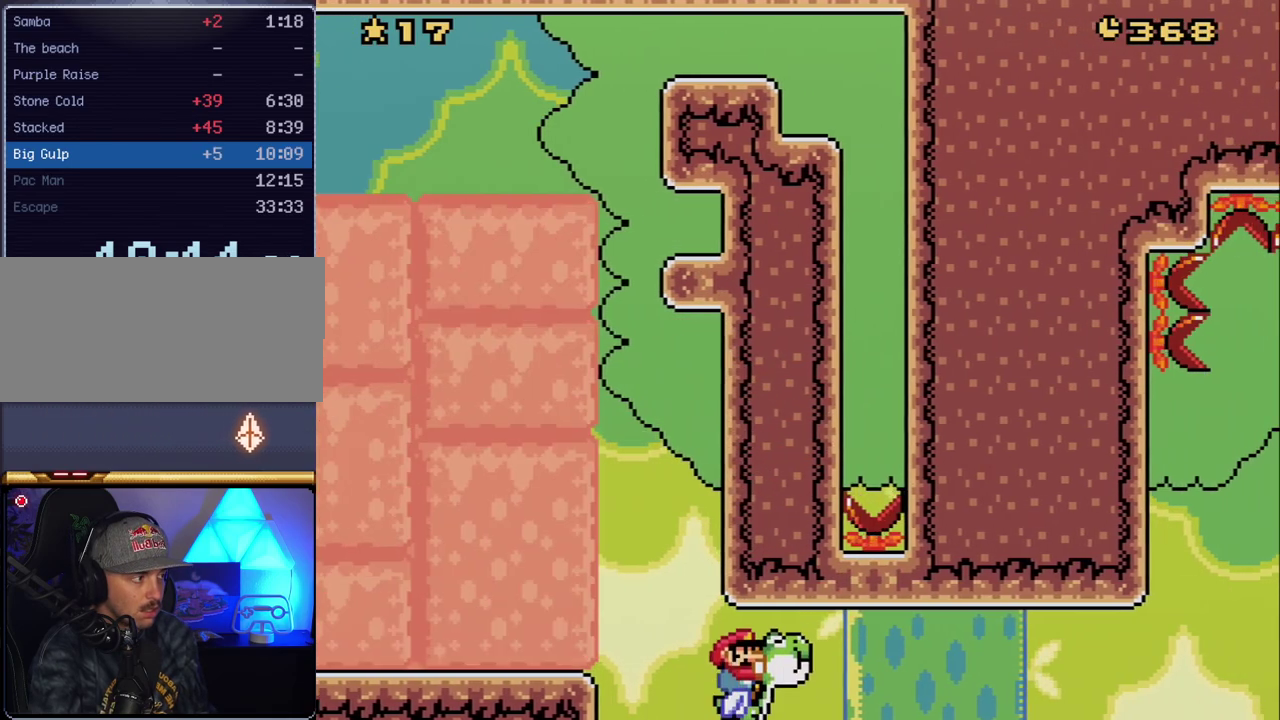
{"buttons": ["B", "Y", "DPAD_RIGHT"], "events": []}
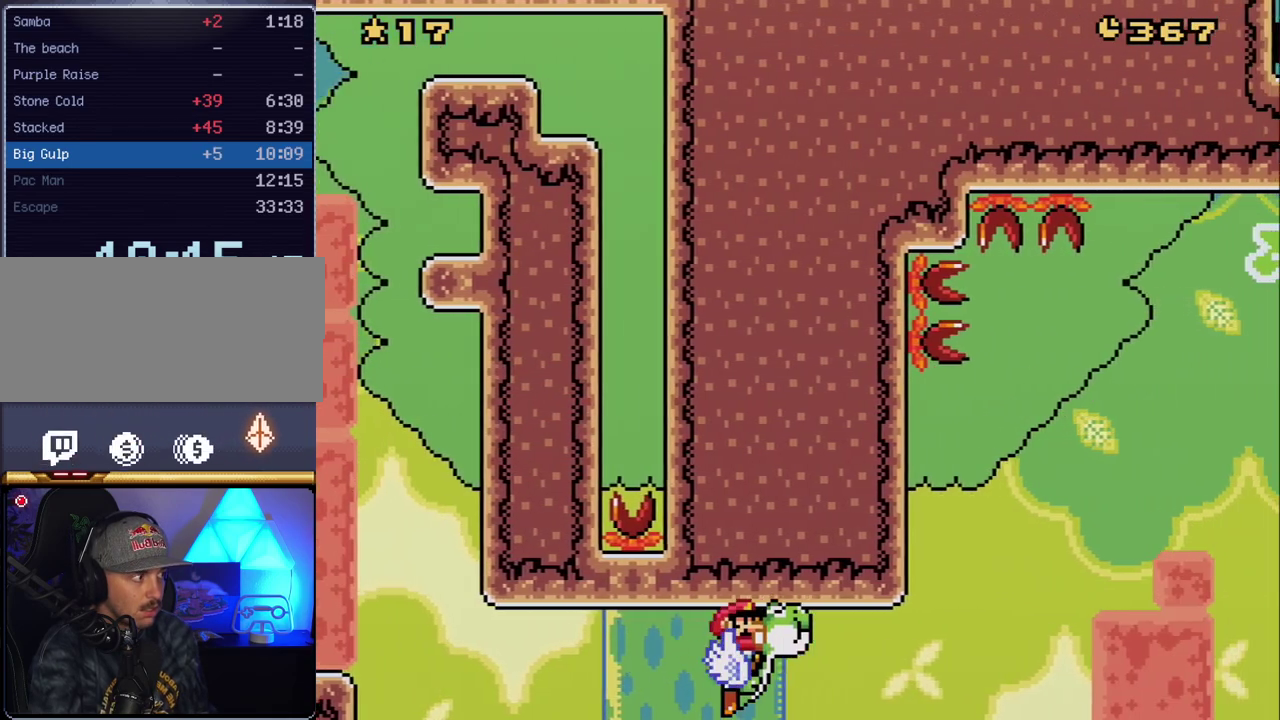
{"buttons": ["B", "Y", "DPAD_LEFT"], "events": [[450, "DPAD_RIGHT", "up"], [483, "DPAD_LEFT", "down"]]}
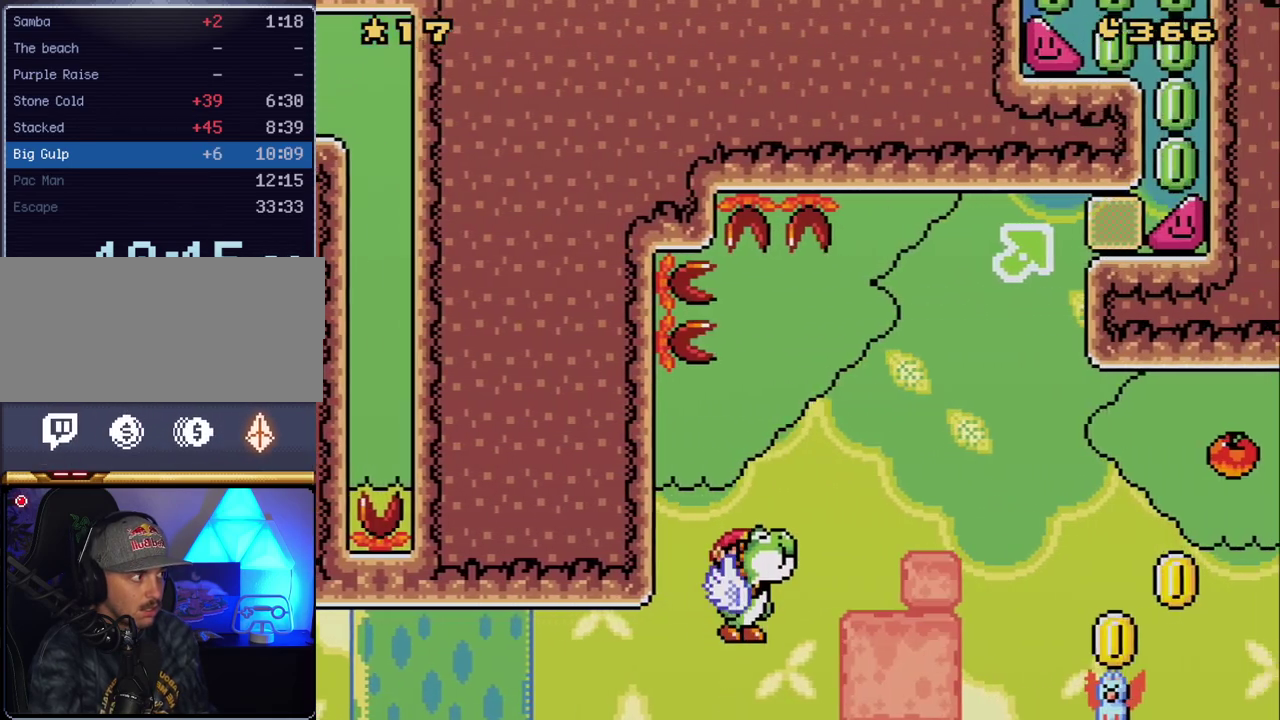
{"buttons": ["B", "Y", "DPAD_RIGHT"], "events": [[83, "DPAD_LEFT", "up"], [83, "DPAD_RIGHT", "down"]]}
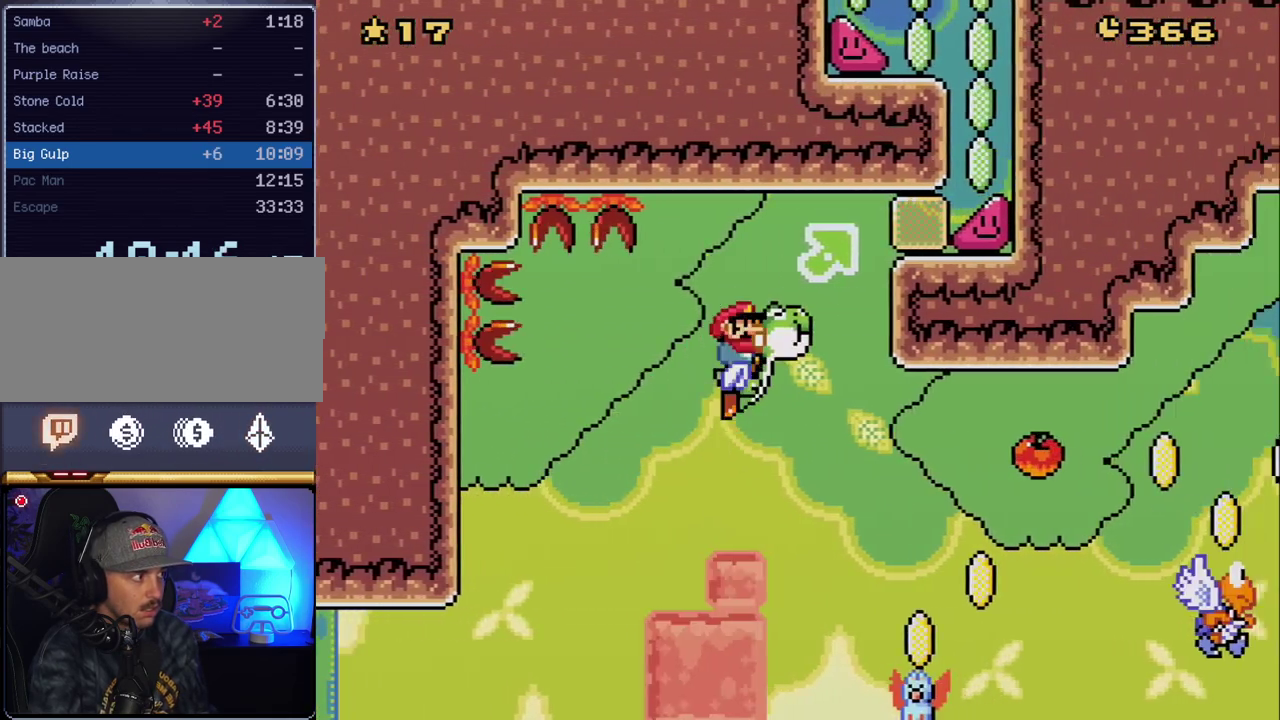
{"buttons": ["B", "Y", "DPAD_RIGHT"], "events": [[333, "Y", "up"], [417, "Y", "down"]]}
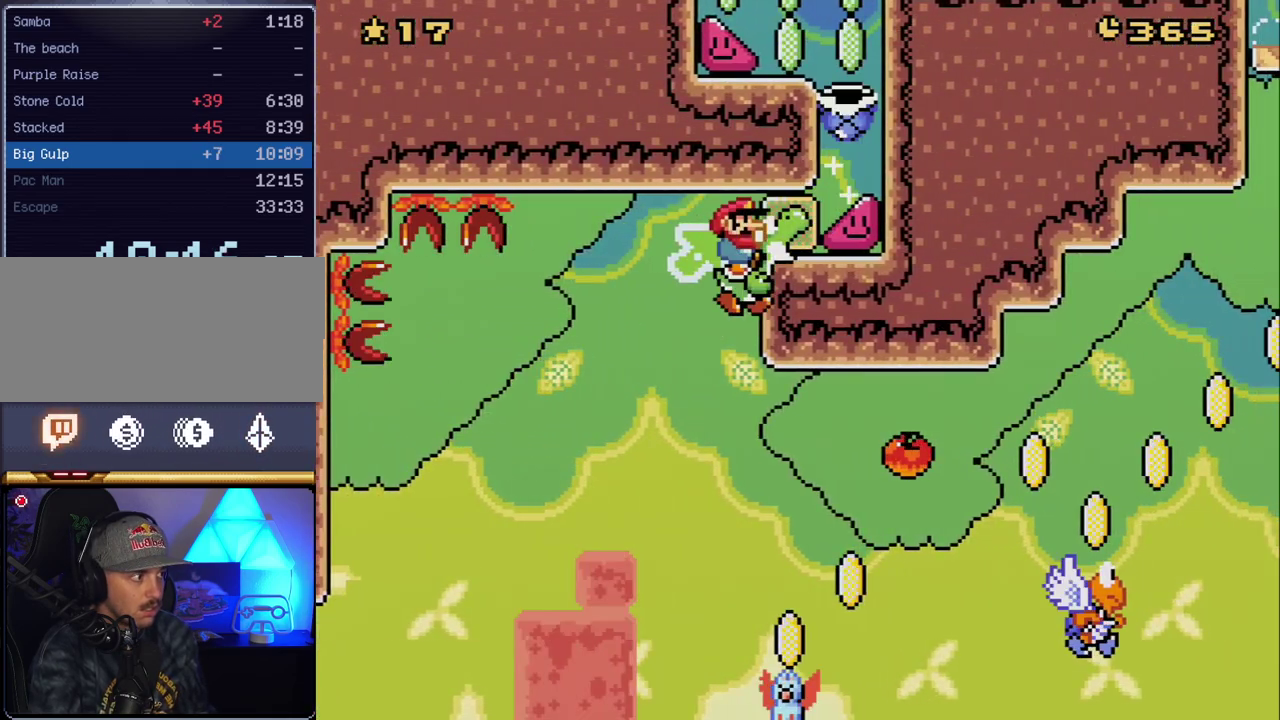
{"buttons": ["B", "Y", "DPAD_RIGHT"], "events": []}
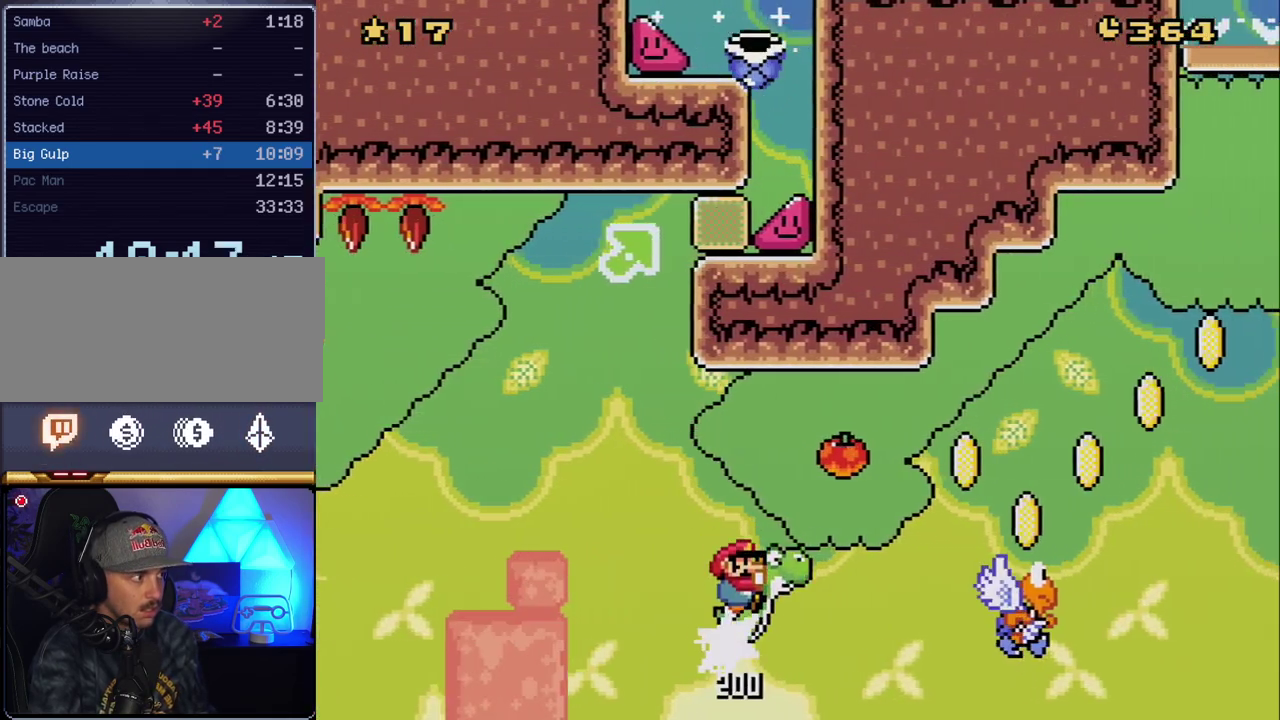
{"buttons": ["B", "Y", "DPAD_RIGHT"], "events": []}
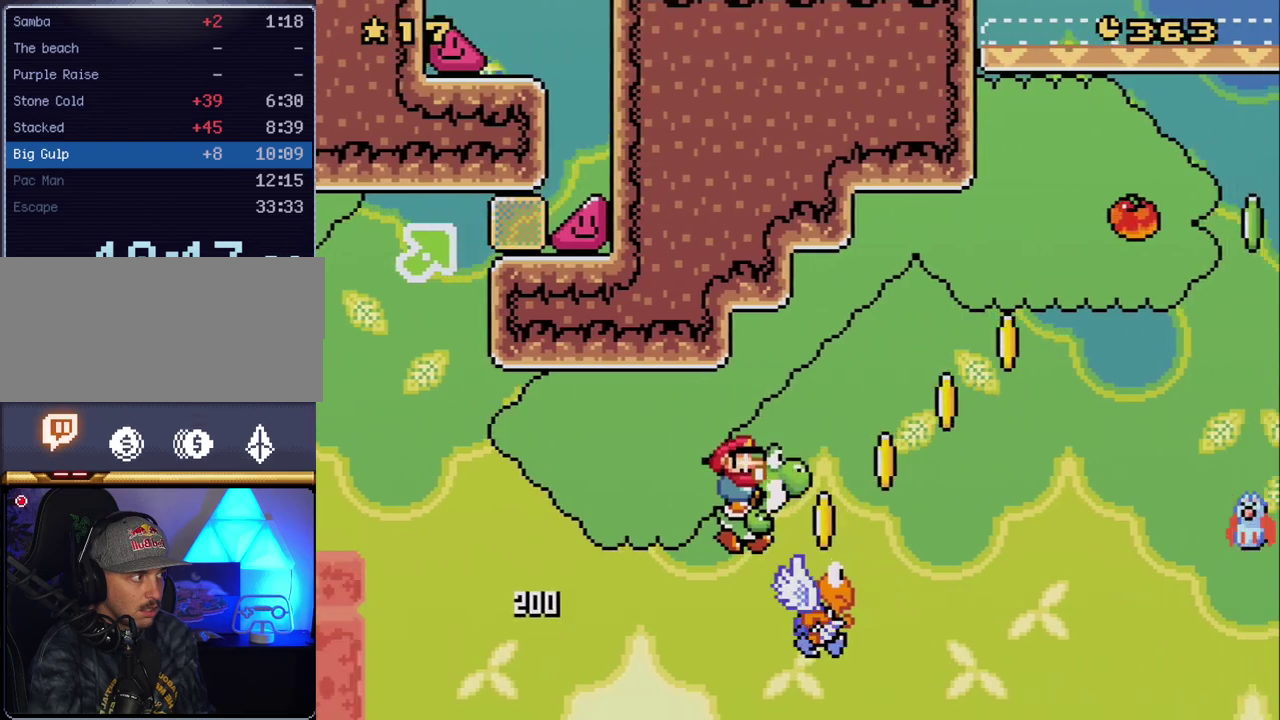
{"buttons": ["B", "Y", "DPAD_RIGHT"], "events": []}
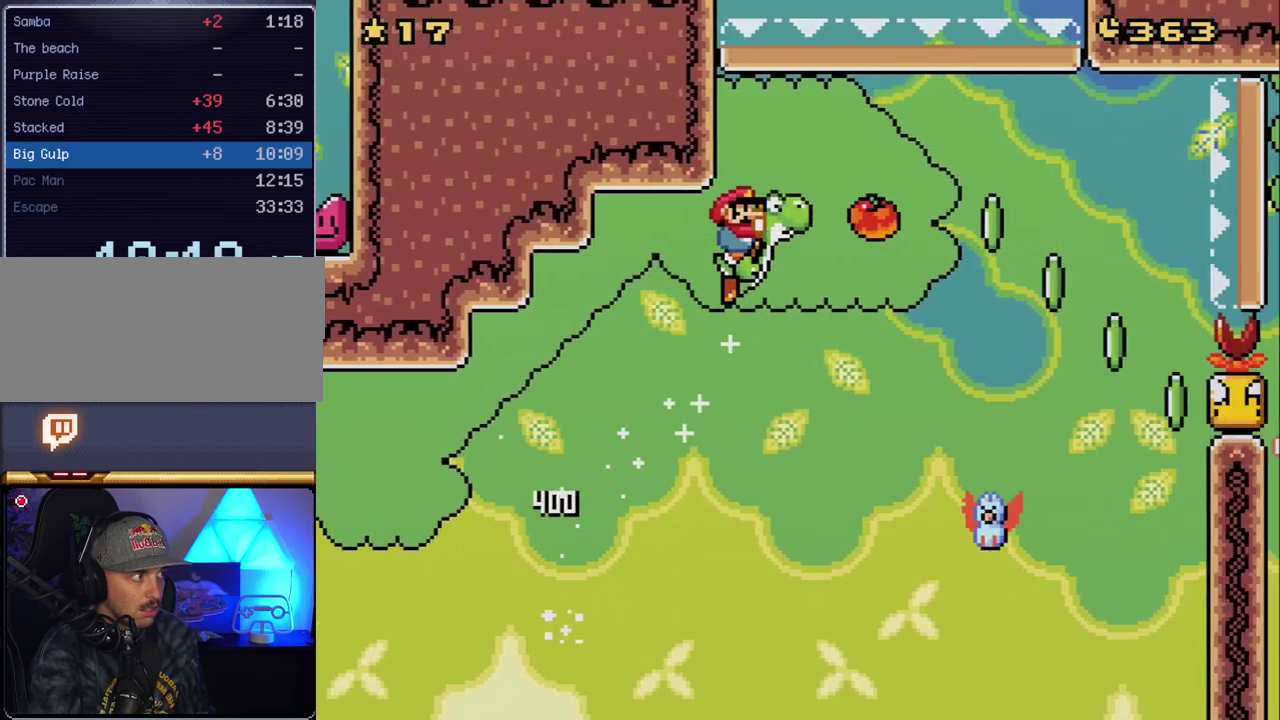
{"buttons": ["B", "Y", "DPAD_RIGHT"], "events": []}
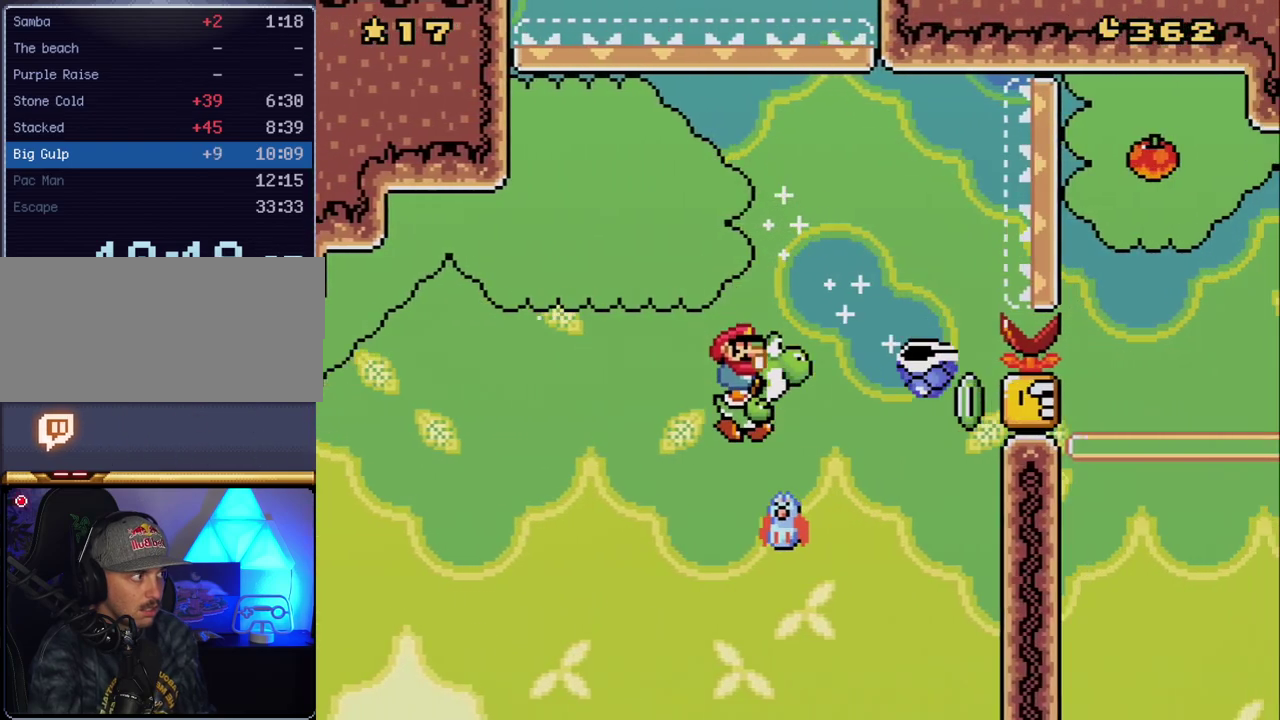
{"buttons": ["B", "Y", "DPAD_RIGHT"], "events": []}
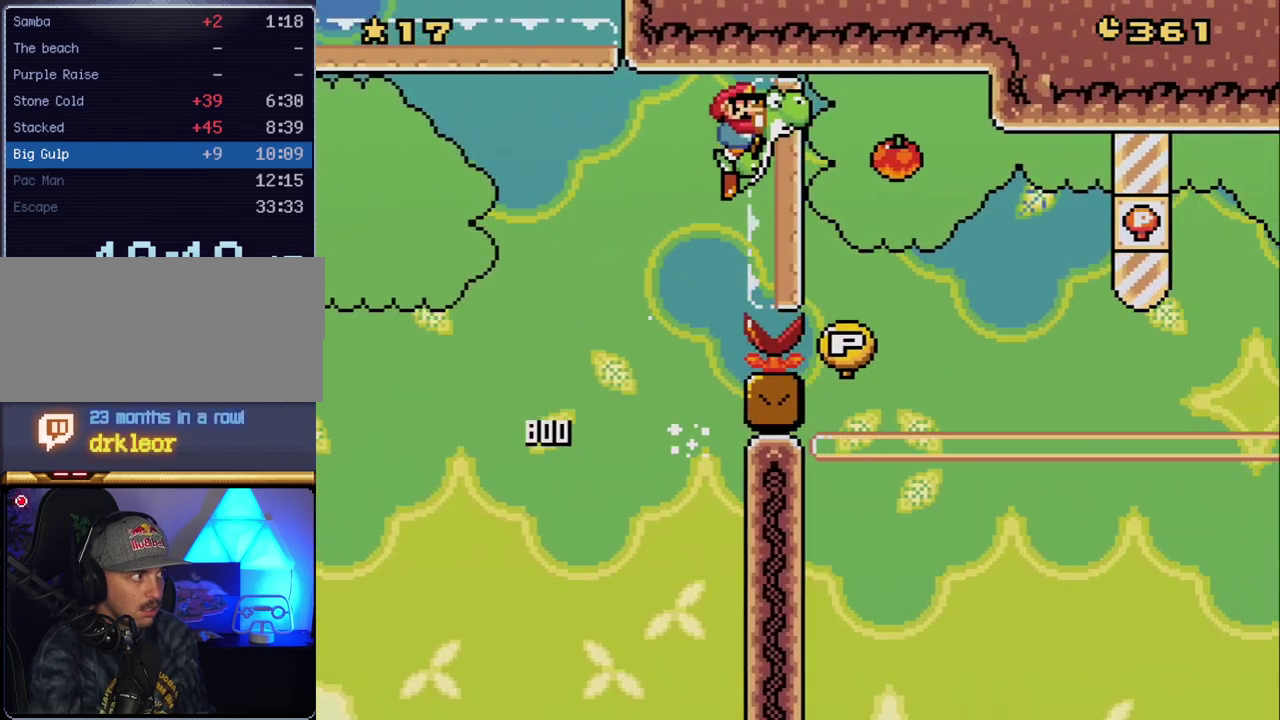
{"buttons": ["B", "Y", "DPAD_DOWN", "DPAD_RIGHT"], "events": [[367, "DPAD_DOWN", "down"]]}
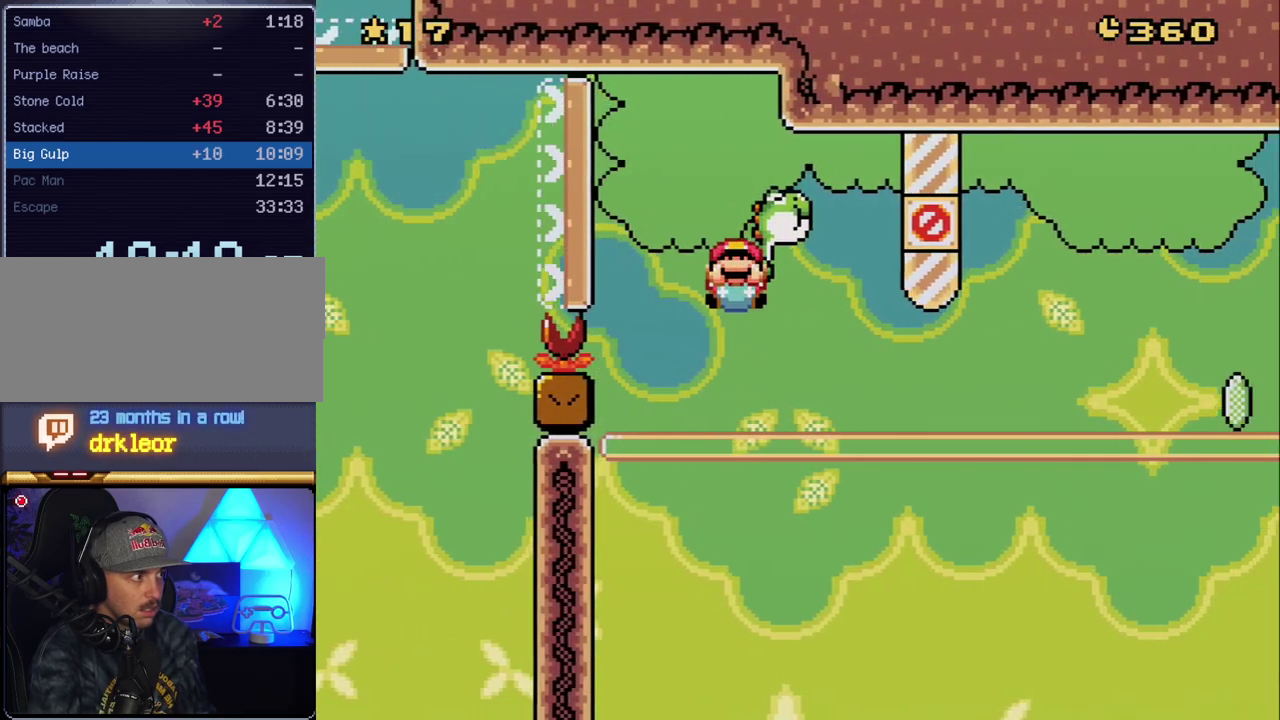
{"buttons": ["B", "Y", "DPAD_RIGHT"], "events": [[450, "DPAD_DOWN", "up"]]}
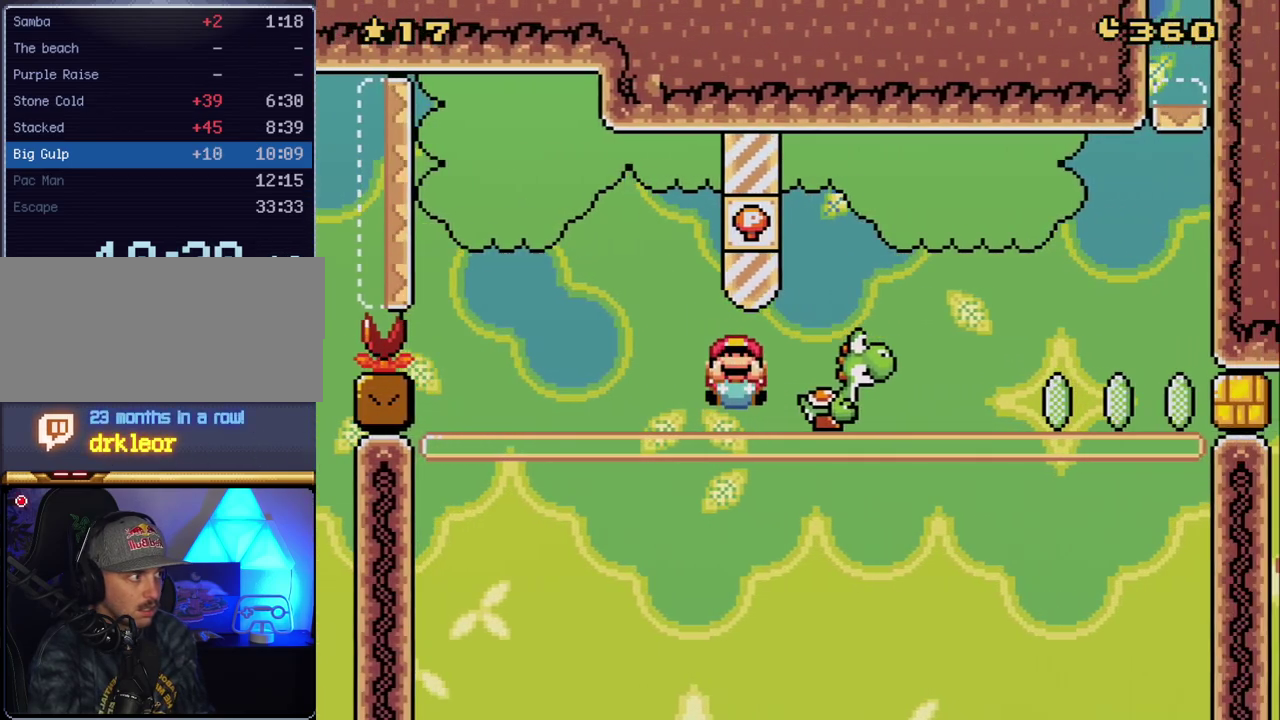
{"buttons": ["B", "Y", "DPAD_RIGHT"], "events": []}
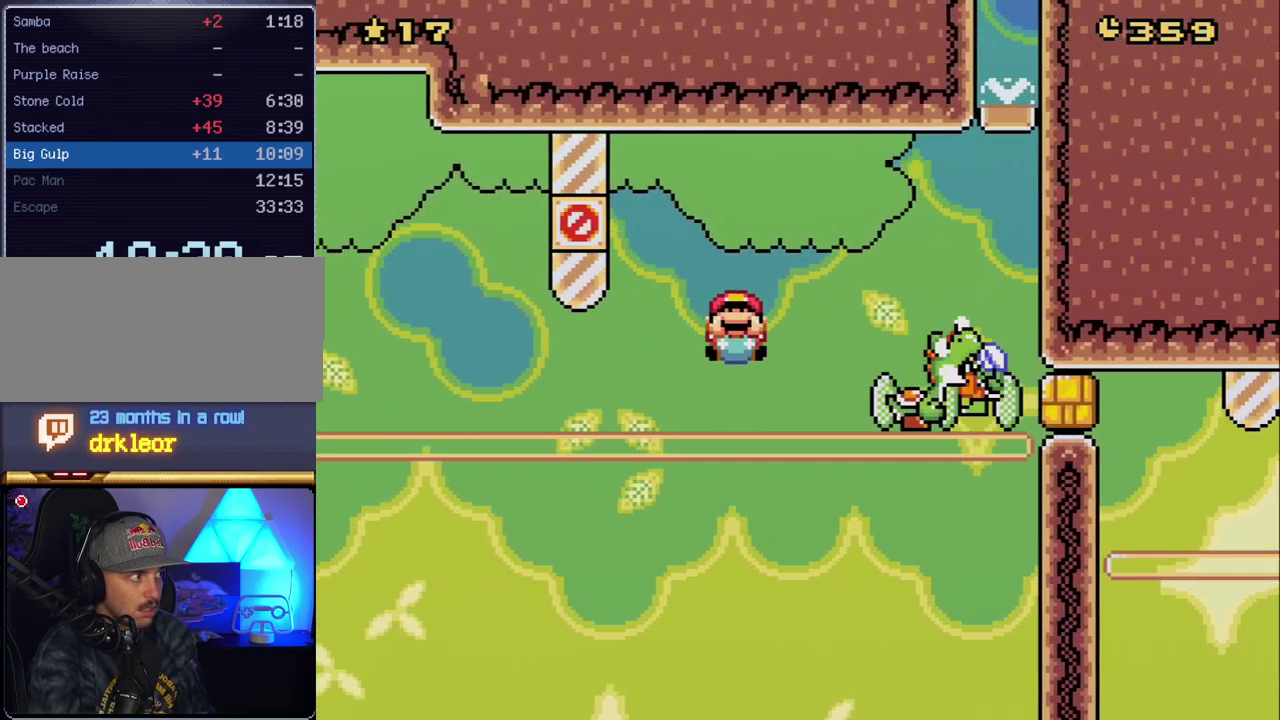
{"buttons": ["Y", "DPAD_DOWN", "DPAD_LEFT"], "events": [[267, "B", "up"], [267, "DPAD_DOWN", "down"], [367, "DPAD_RIGHT", "up"], [483, "DPAD_LEFT", "down"]]}
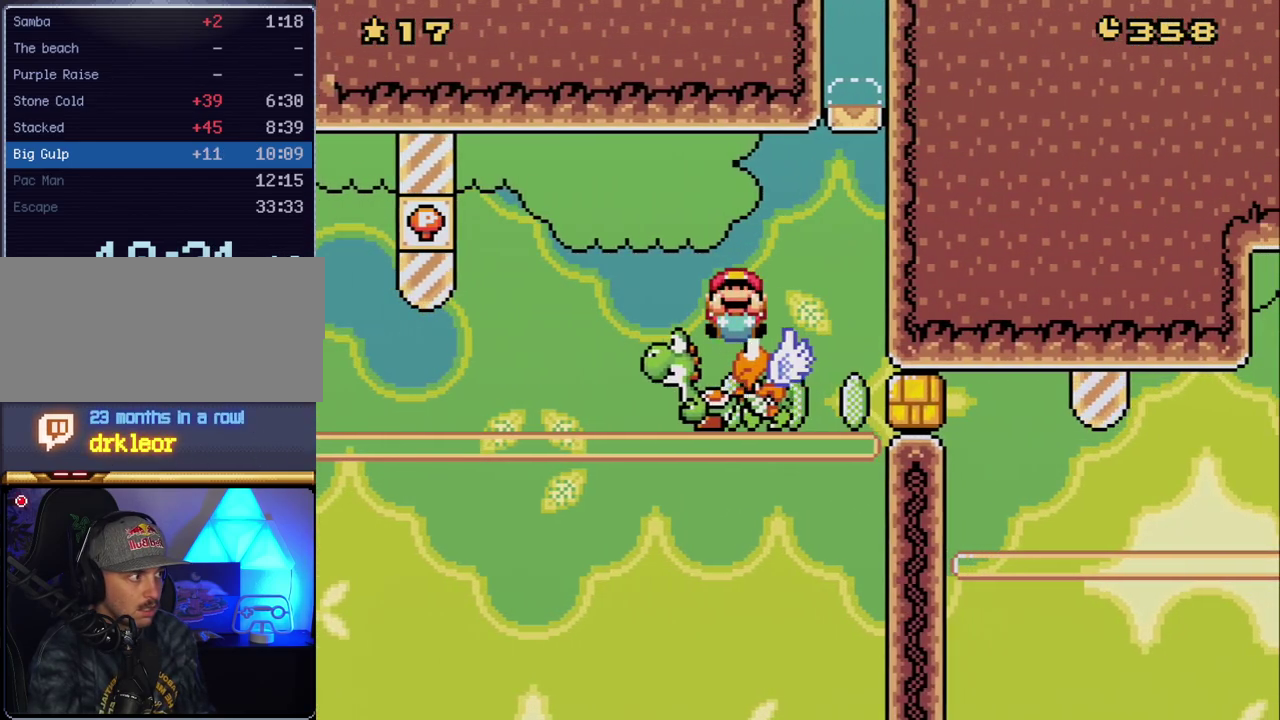
{"buttons": ["Y", "DPAD_DOWN", "DPAD_RIGHT"], "events": [[267, "DPAD_LEFT", "up"], [450, "DPAD_RIGHT", "down"]]}
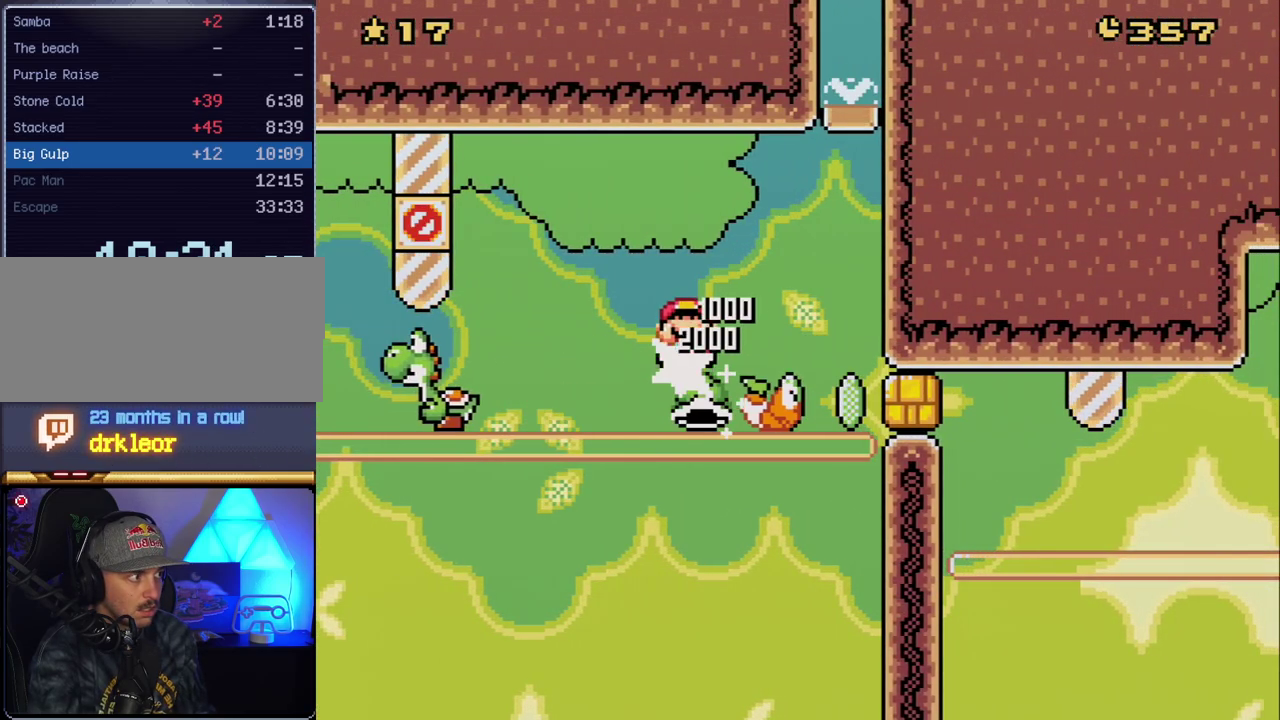
{"buttons": ["Y", "DPAD_DOWN", "DPAD_RIGHT"], "events": [[17, "DPAD_DOWN", "up"], [133, "DPAD_RIGHT", "up"], [133, "DPAD_UP", "down"], [167, "DPAD_LEFT", "down"], [400, "DPAD_LEFT", "up"], [417, "DPAD_RIGHT", "down"], [450, "DPAD_UP", "up"], [483, "DPAD_DOWN", "down"]]}
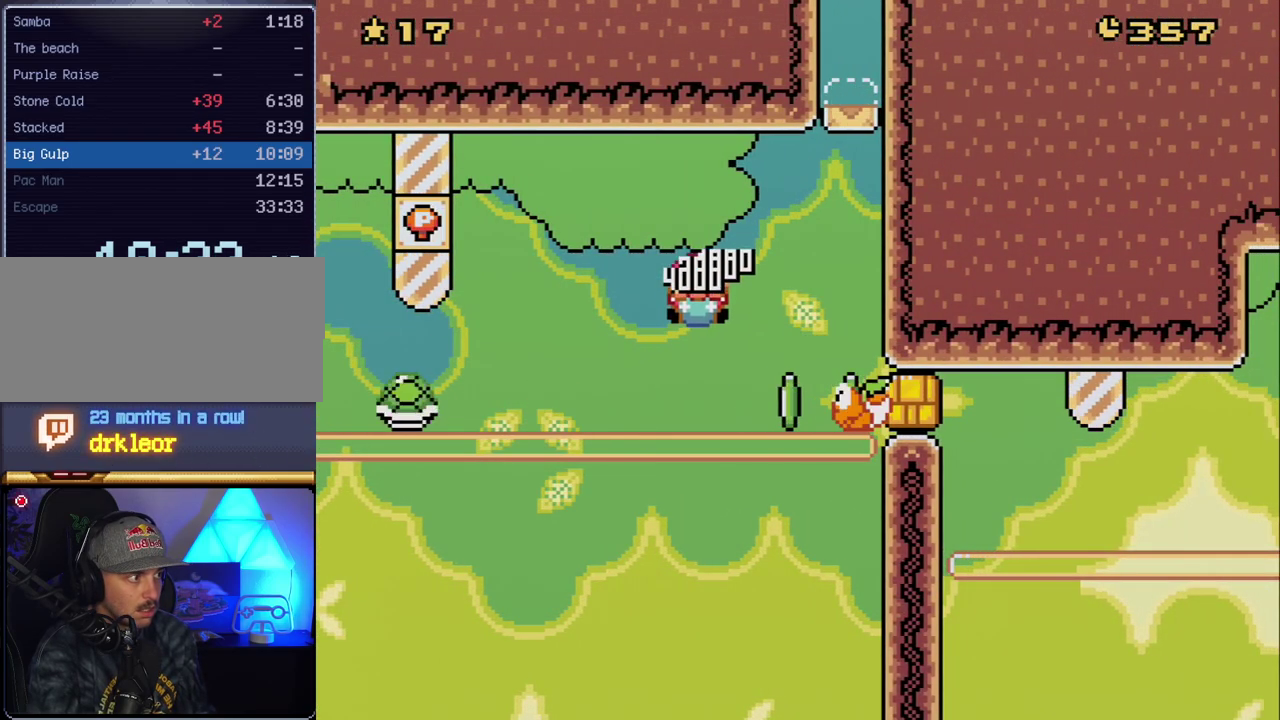
{"buttons": ["Y", "DPAD_DOWN"], "events": [[50, "DPAD_RIGHT", "up"], [200, "DPAD_DOWN", "up"], [350, "DPAD_DOWN", "down"]]}
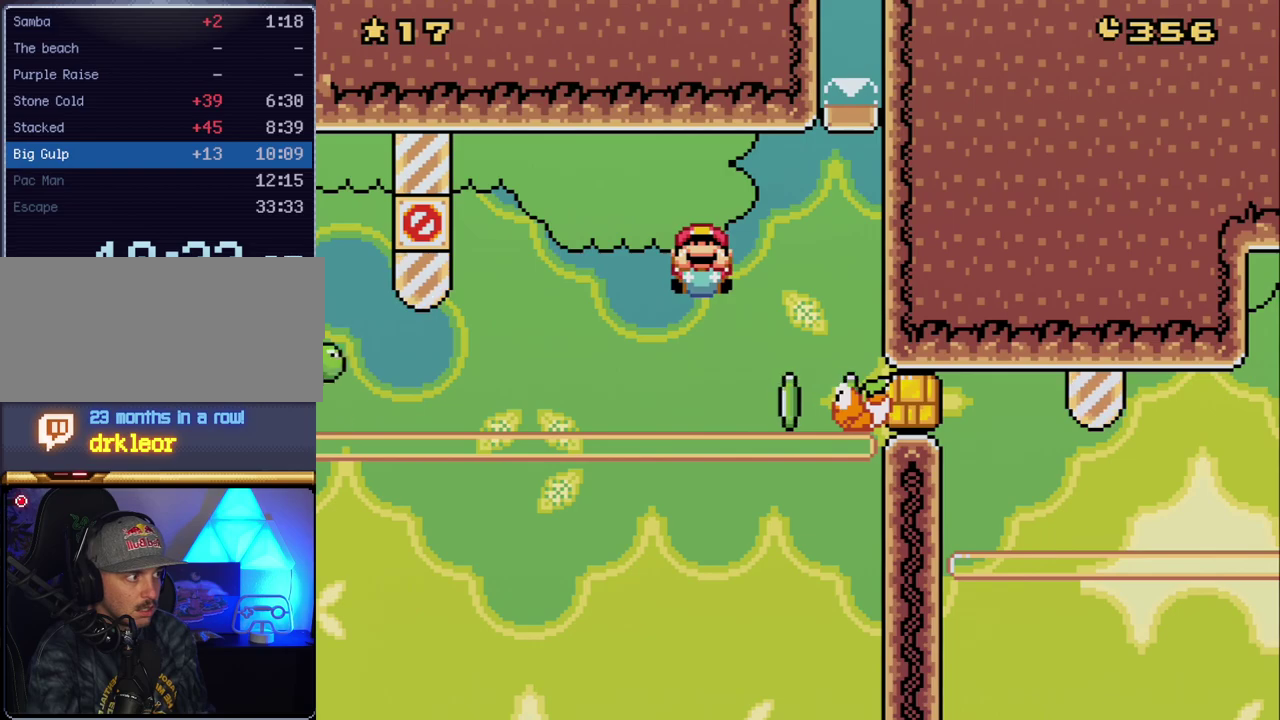
{"buttons": ["Y"], "events": [[83, "DPAD_RIGHT", "down"], [133, "DPAD_RIGHT", "up"], [167, "DPAD_DOWN", "up"], [267, "DPAD_DOWN", "down"], [267, "DPAD_RIGHT", "down"], [417, "DPAD_RIGHT", "up"], [450, "DPAD_DOWN", "up"]]}
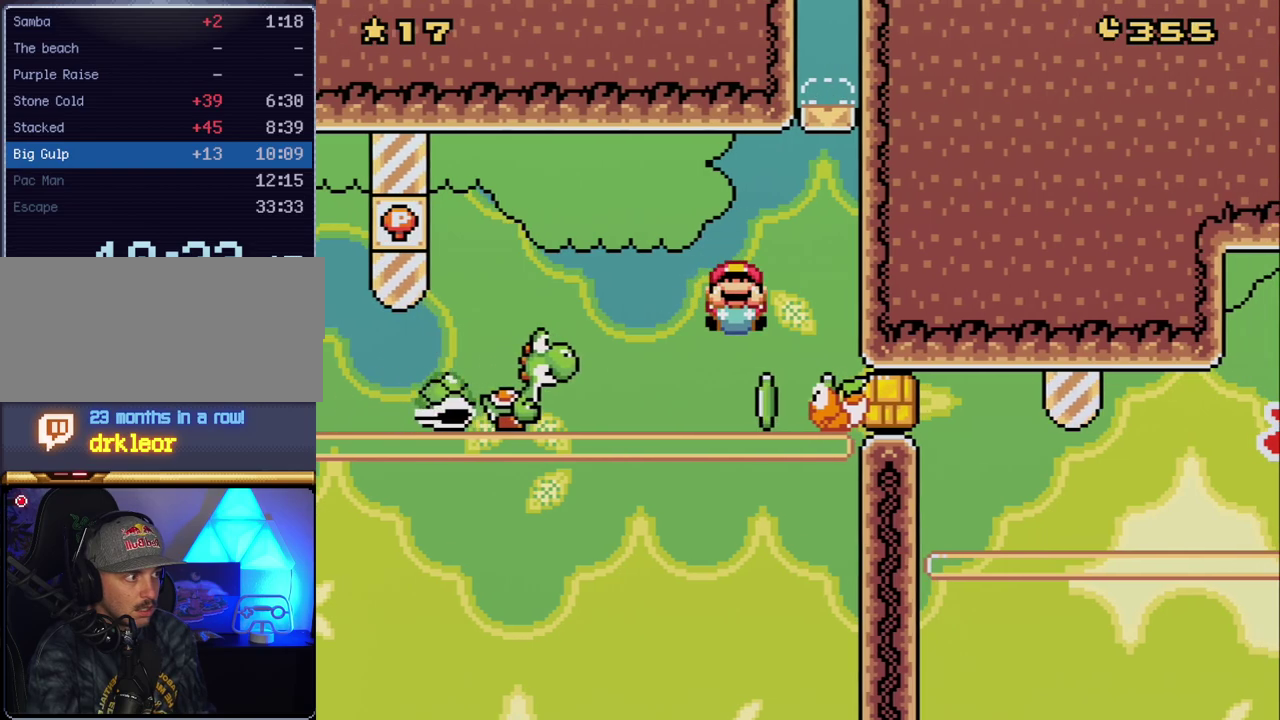
{"buttons": ["Y", "DPAD_DOWN", "DPAD_RIGHT"], "events": [[167, "DPAD_RIGHT", "down"], [367, "DPAD_DOWN", "down"]]}
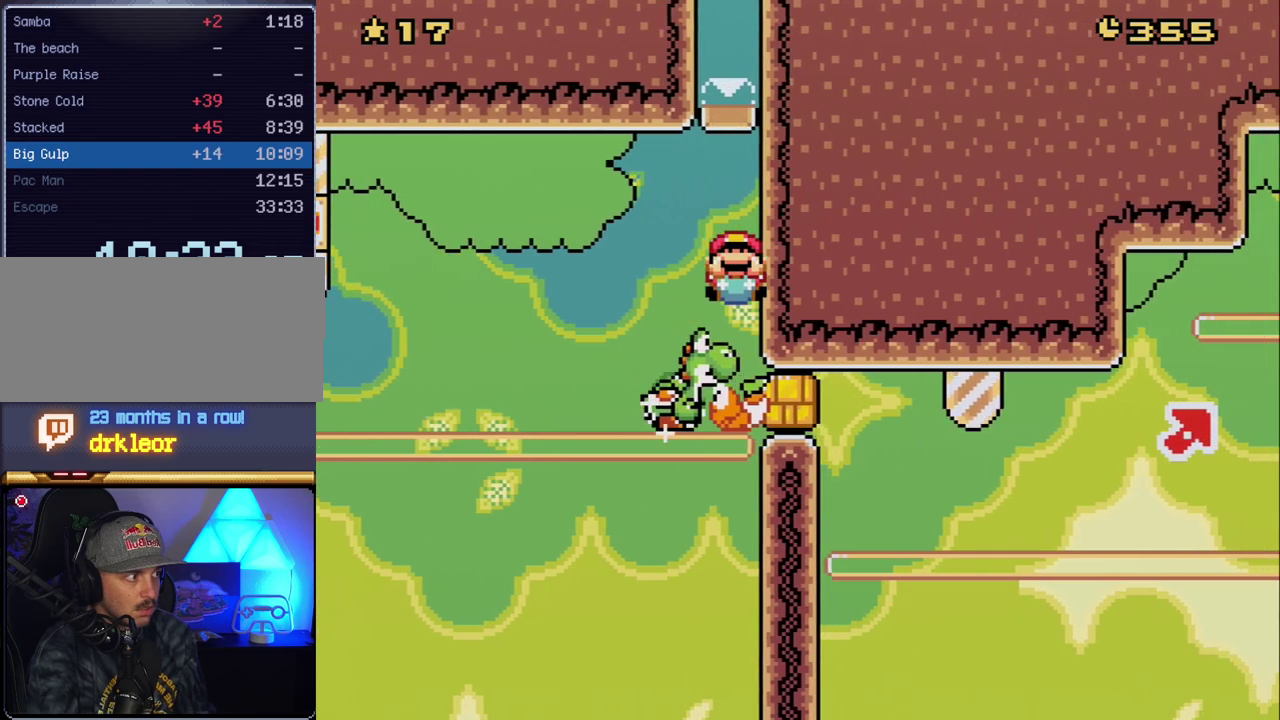
{"buttons": ["Y", "DPAD_DOWN", "DPAD_RIGHT"], "events": []}
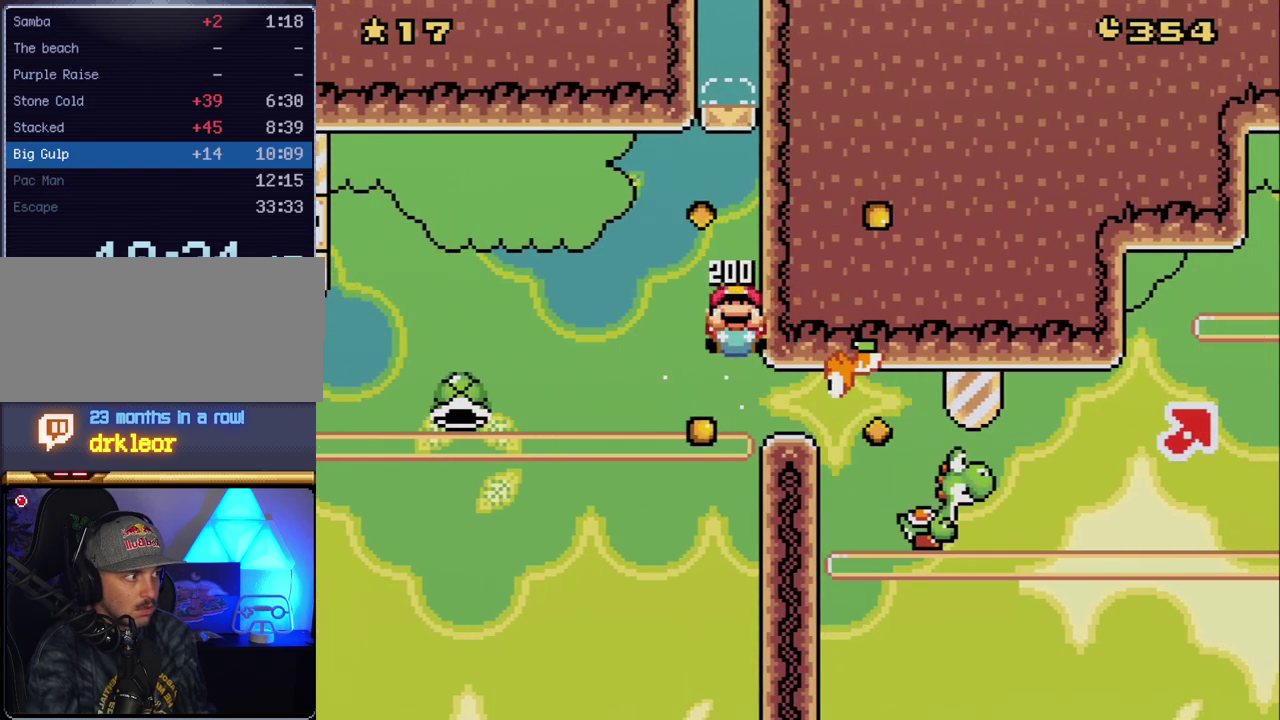
{"buttons": ["Y", "DPAD_DOWN", "DPAD_RIGHT"], "events": []}
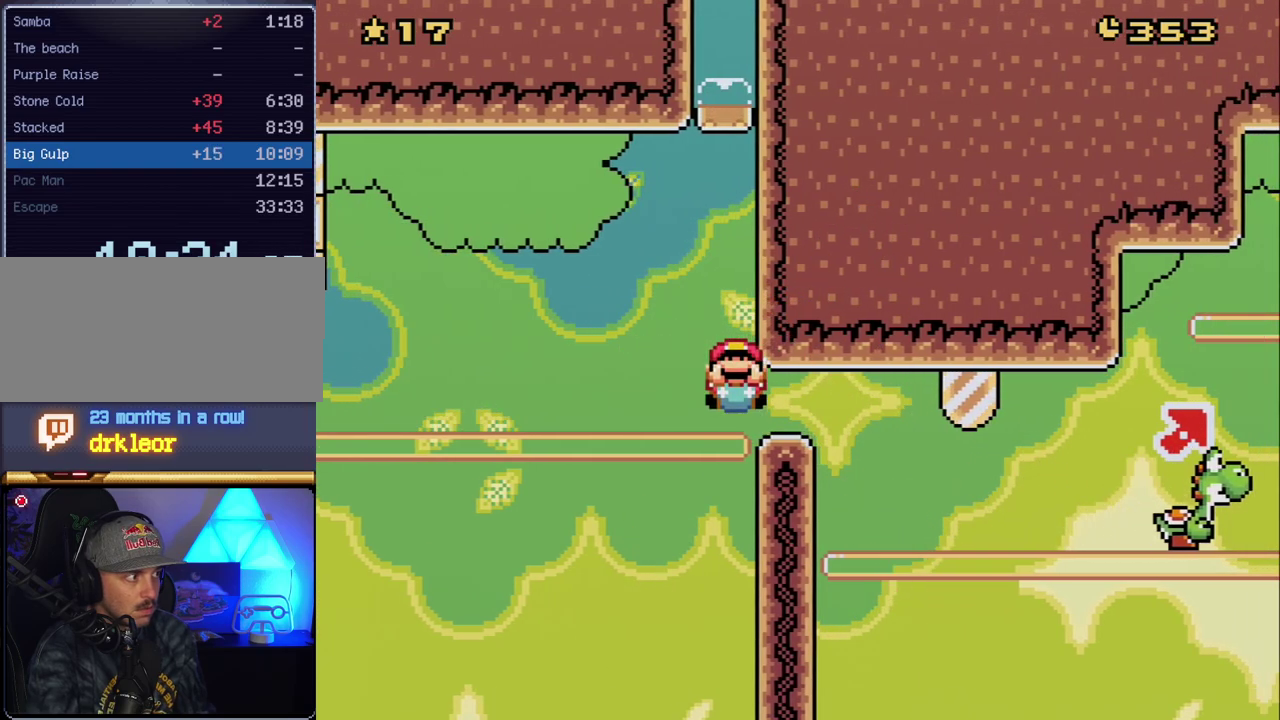
{"buttons": ["Y", "DPAD_DOWN"], "events": [[333, "DPAD_RIGHT", "up"]]}
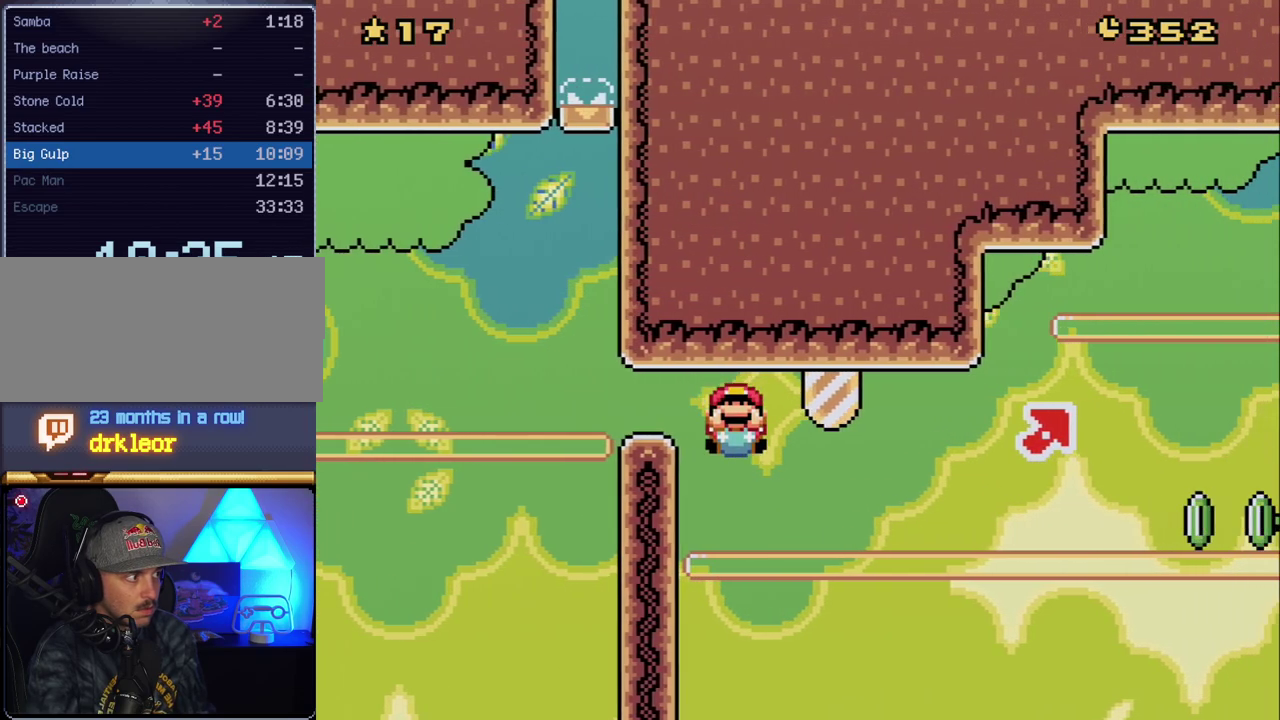
{"buttons": ["Y", "DPAD_RIGHT"], "events": [[333, "DPAD_RIGHT", "down"], [483, "DPAD_DOWN", "up"]]}
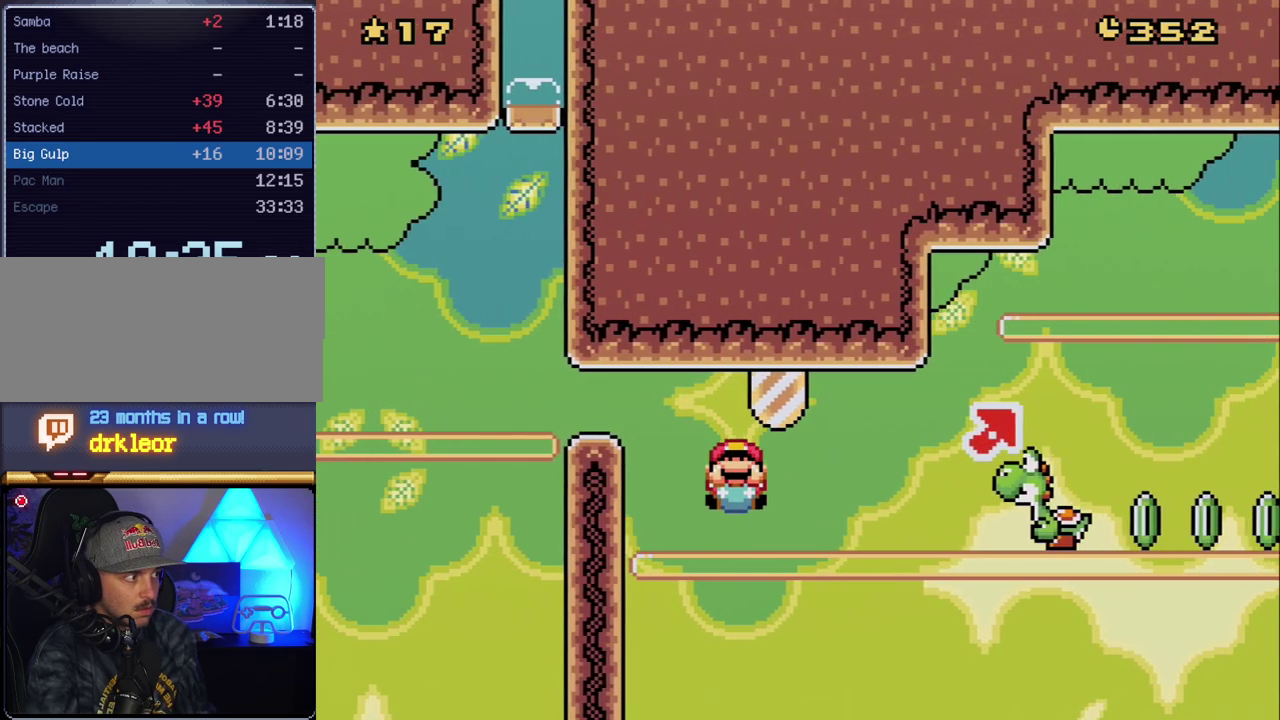
{"buttons": ["Y", "DPAD_RIGHT"], "events": []}
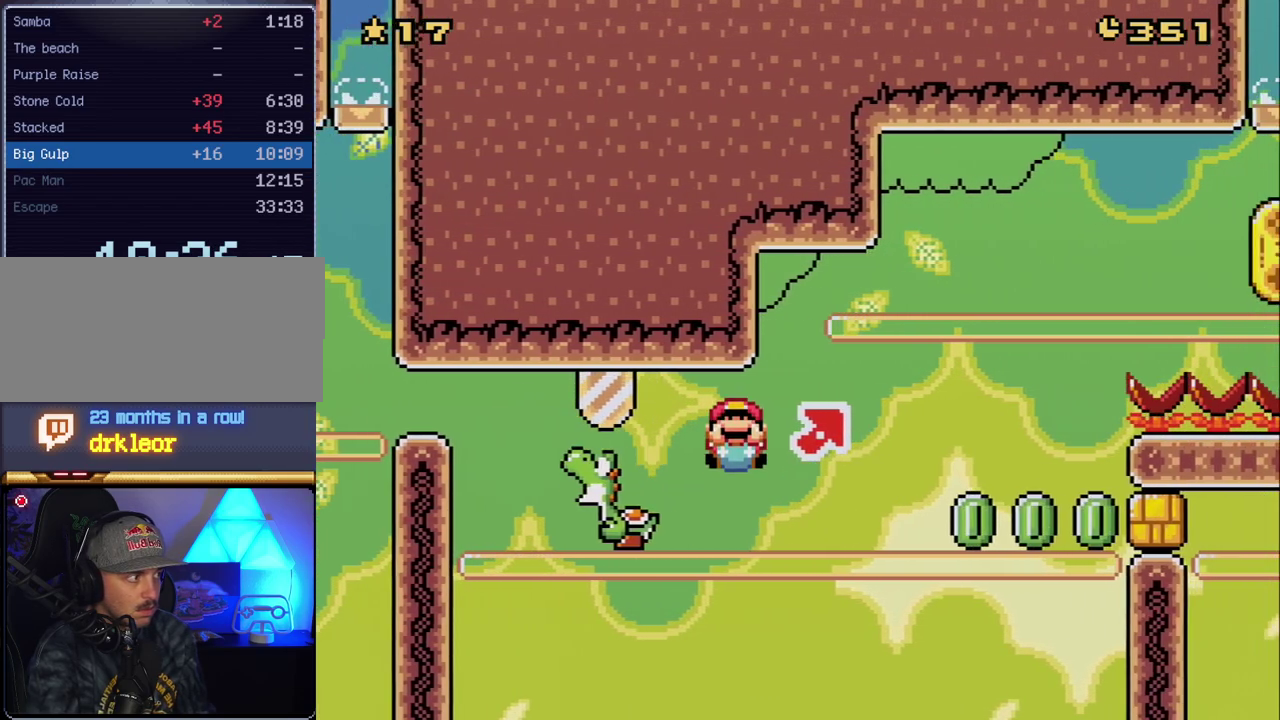
{"buttons": ["Y", "DPAD_UP", "DPAD_RIGHT"], "events": [[83, "DPAD_UP", "down"]]}
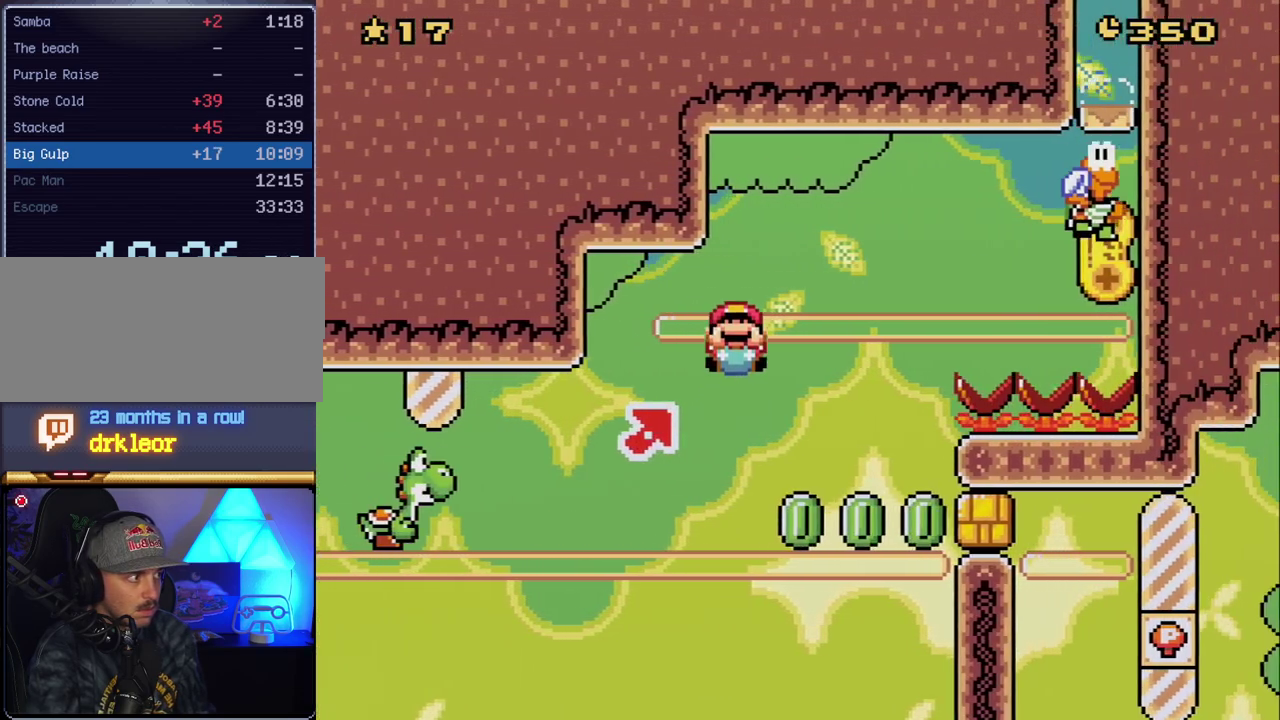
{"buttons": ["Y", "DPAD_UP", "DPAD_RIGHT"], "events": []}
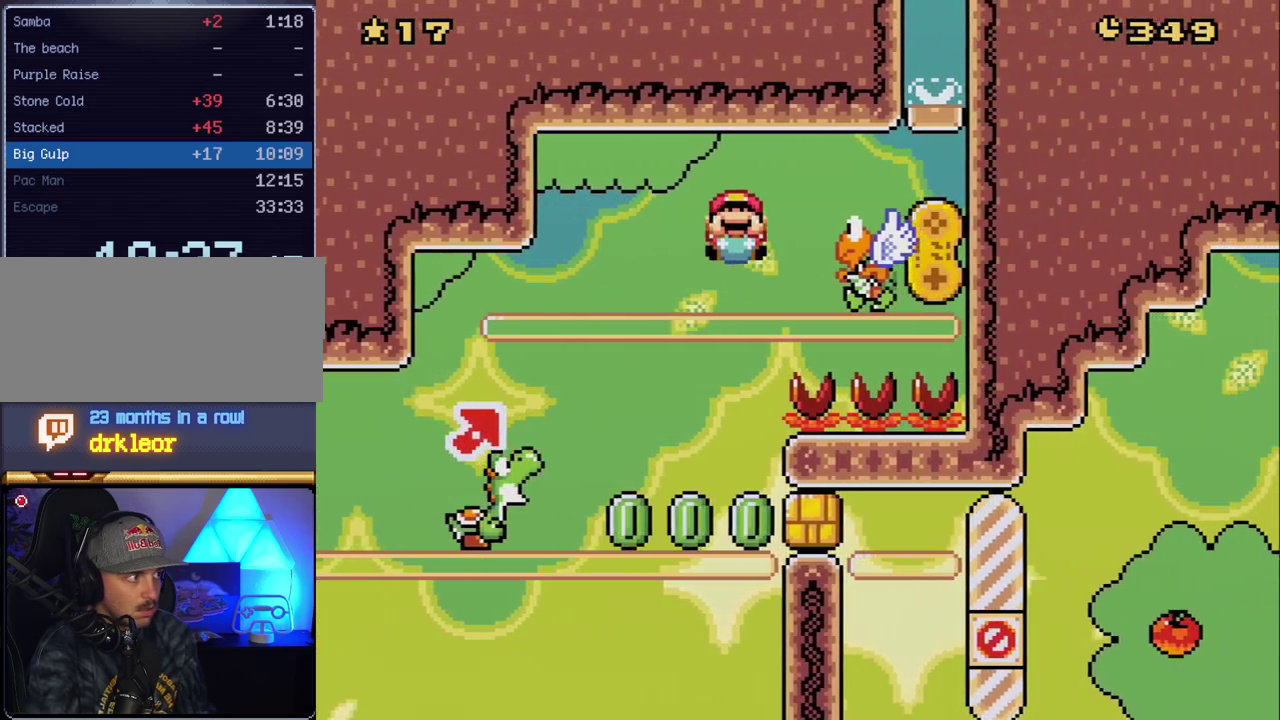
{"buttons": ["Y", "DPAD_DOWN"], "events": [[17, "DPAD_UP", "up"], [83, "DPAD_DOWN", "down"], [117, "DPAD_RIGHT", "up"]]}
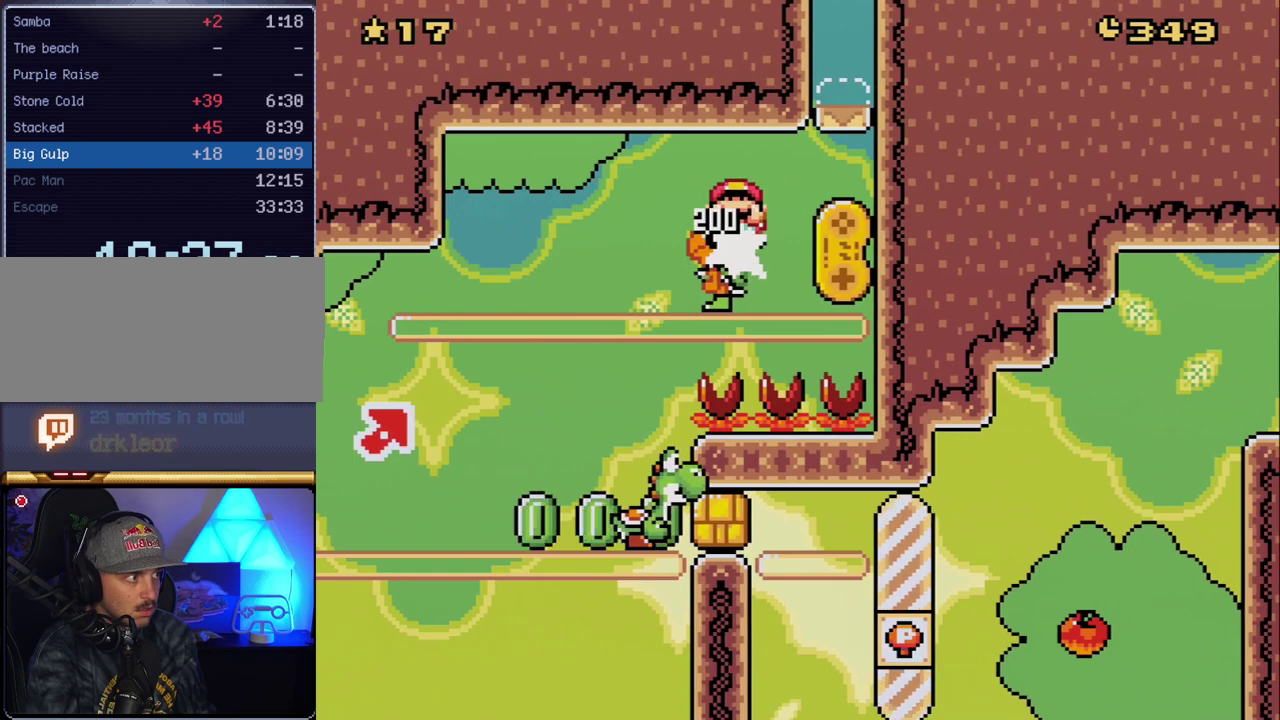
{"buttons": ["Y", "DPAD_DOWN"], "events": [[333, "DPAD_LEFT", "down"], [450, "DPAD_LEFT", "up"]]}
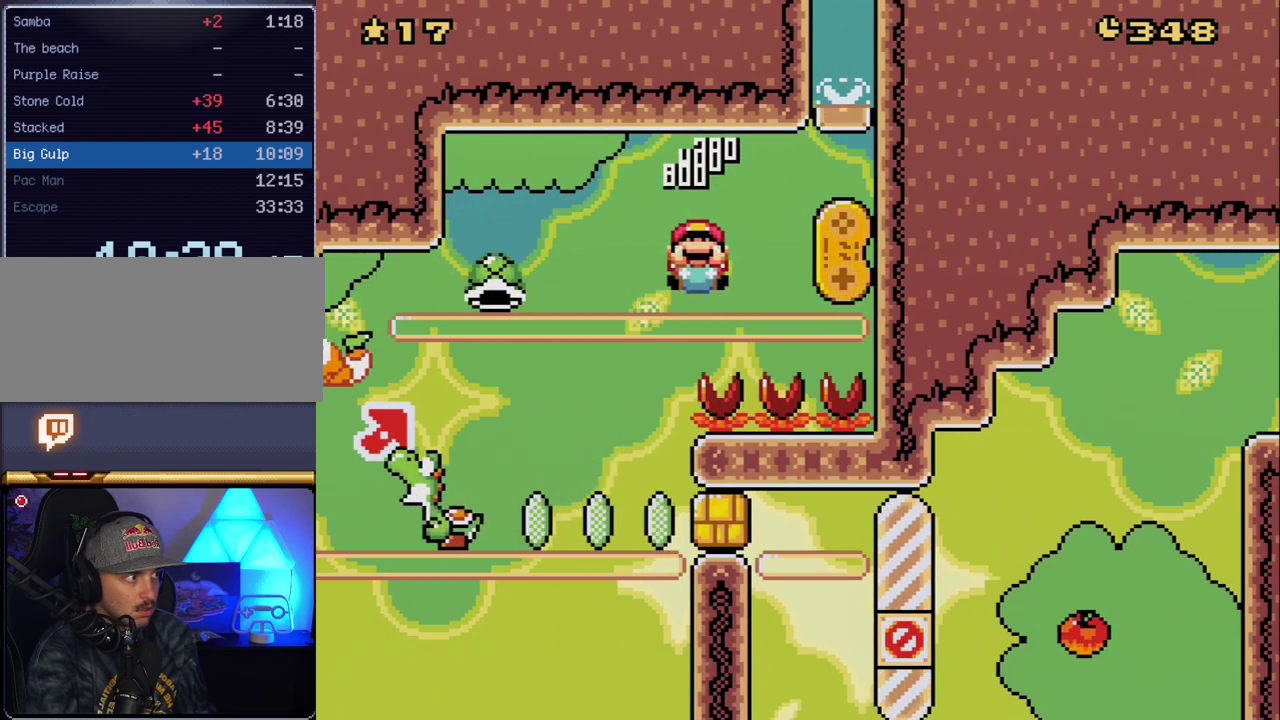
{"buttons": ["Y", "DPAD_DOWN", "DPAD_LEFT"], "events": [[450, "DPAD_LEFT", "down"]]}
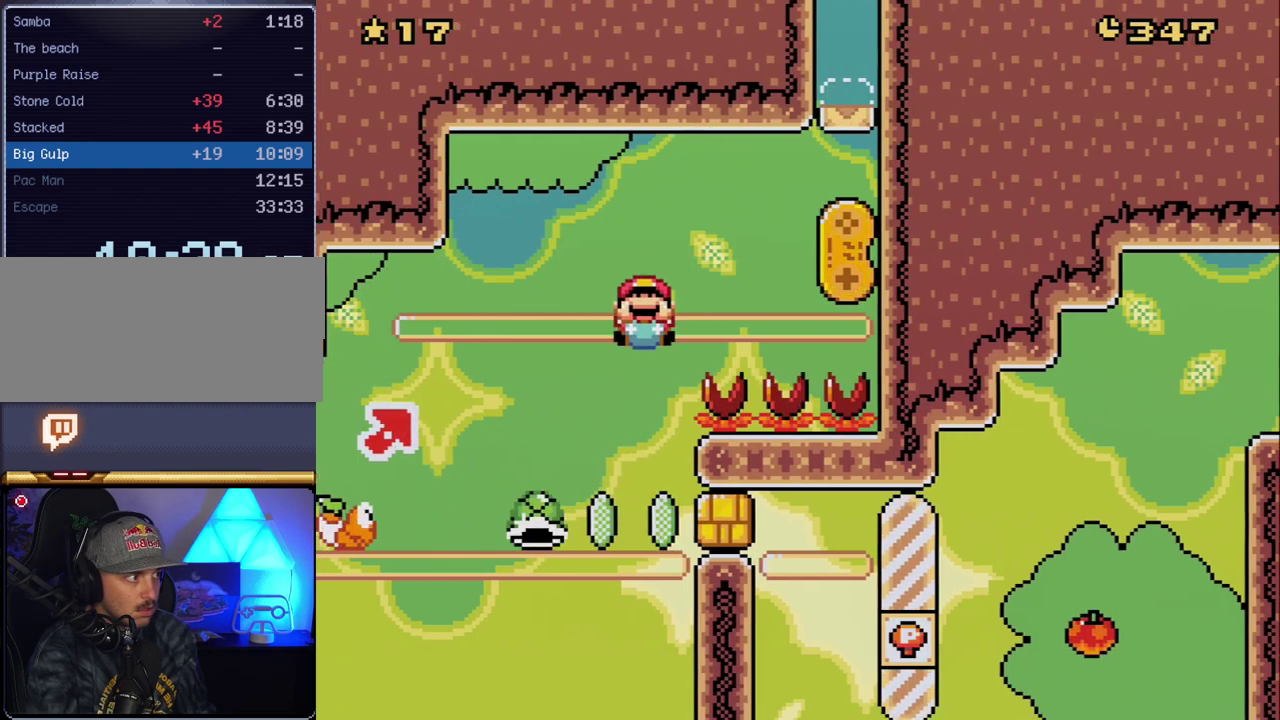
{"buttons": ["Y", "DPAD_DOWN"], "events": [[50, "DPAD_LEFT", "up"]]}